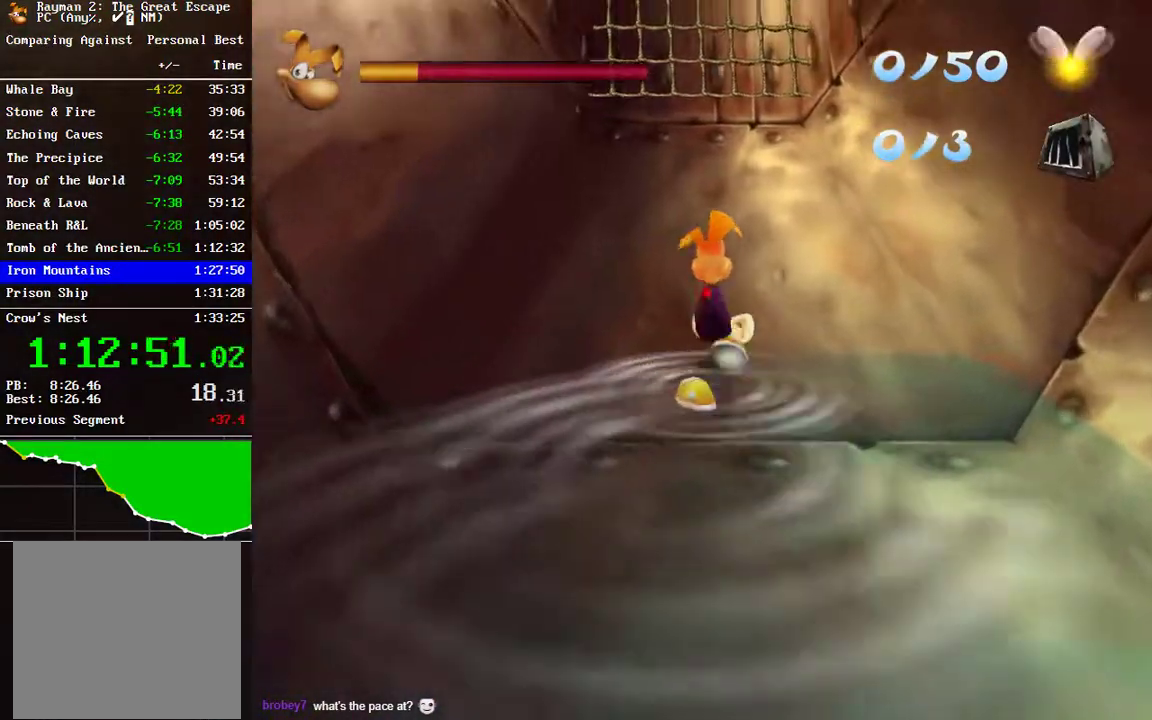
Gameplay with a controller (Xbox layout); each line is a JSON object with the inputs held at the frame after it. "events" lists button and stick changes between this image and that frame as [ms after this image, input, new state], when the widget could be followed in between. Not read: L2.
{"buttons": [], "left_stick": "up", "right_stick": "center", "events": []}
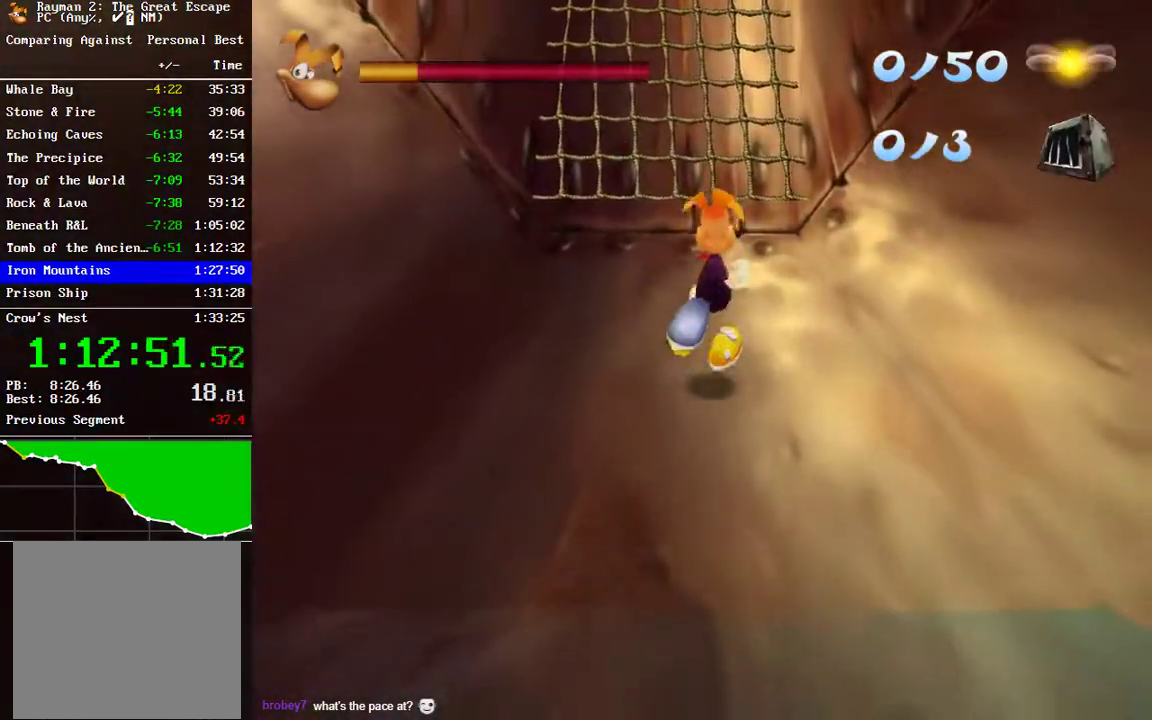
{"buttons": ["A"], "left_stick": "up", "right_stick": "center", "events": [[350, "A", "down"]]}
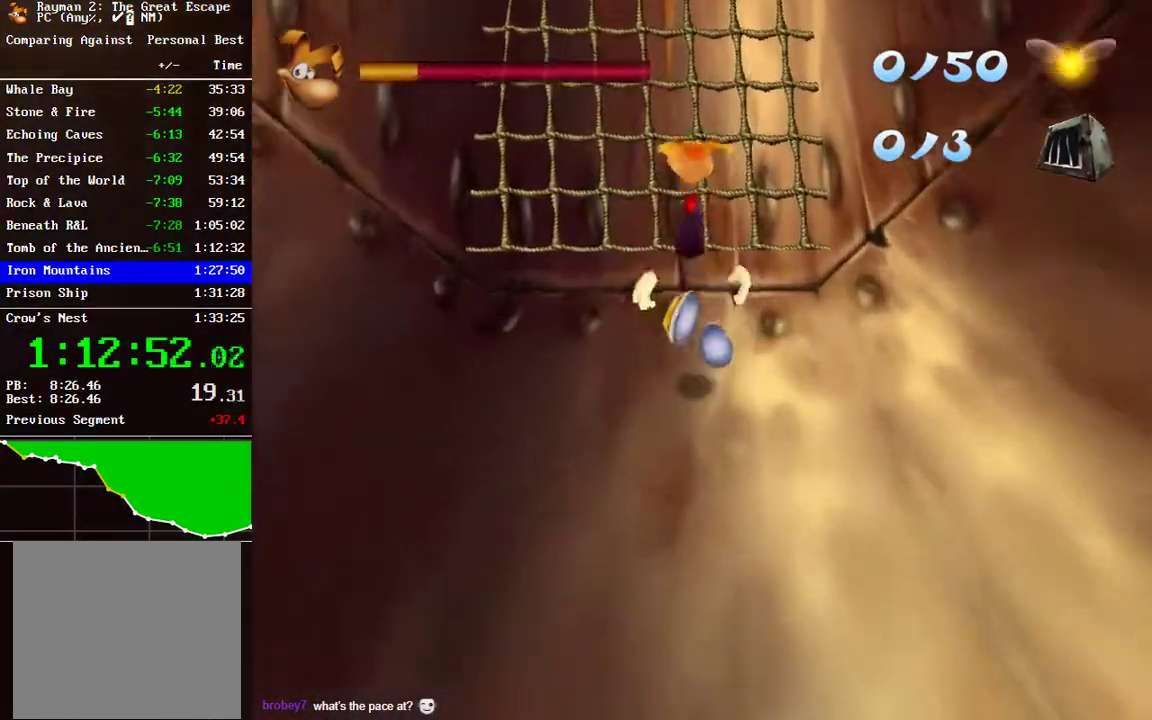
{"buttons": ["A"], "left_stick": "up", "right_stick": "center", "events": [[283, "A", "up"], [500, "A", "down"]]}
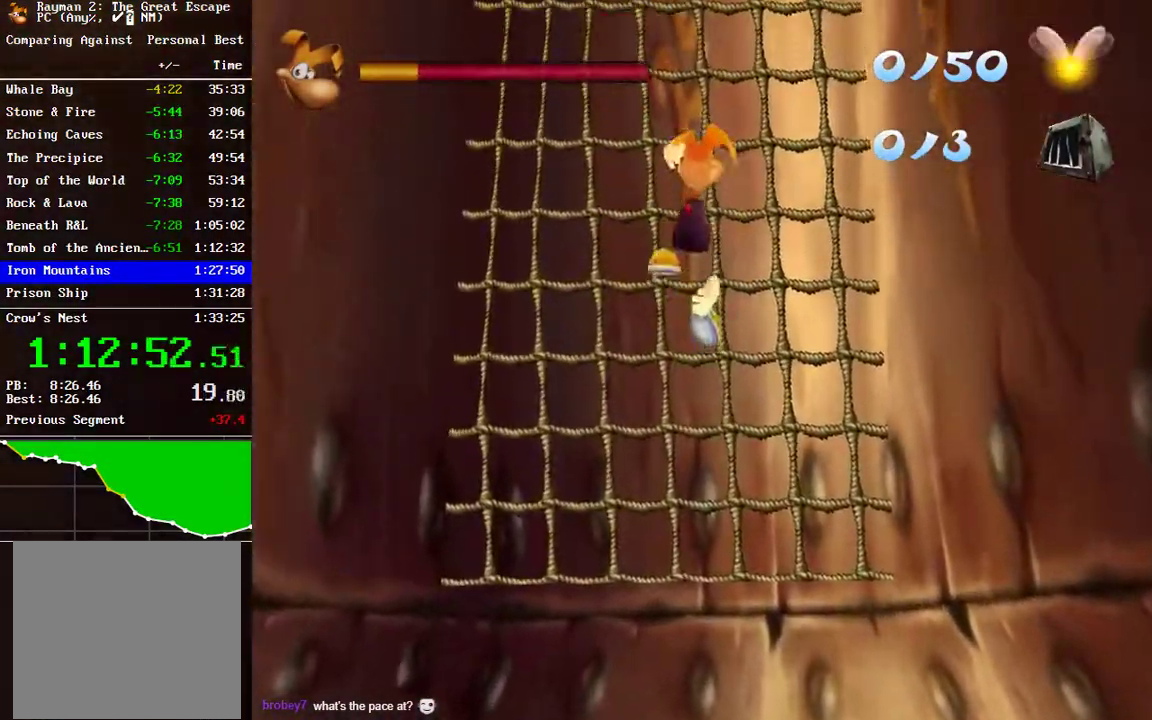
{"buttons": ["A"], "left_stick": "up", "right_stick": "center", "events": [[300, "A", "up"], [400, "A", "down"]]}
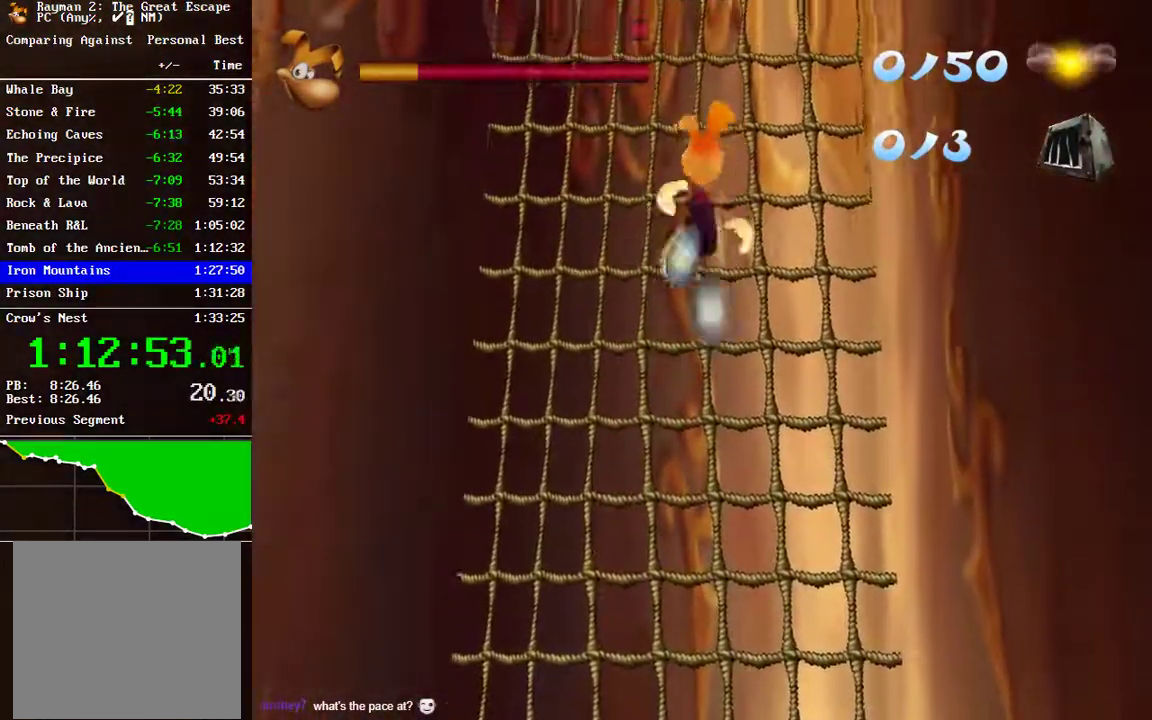
{"buttons": ["A"], "left_stick": "up", "right_stick": "center", "events": [[200, "A", "up"], [433, "A", "down"]]}
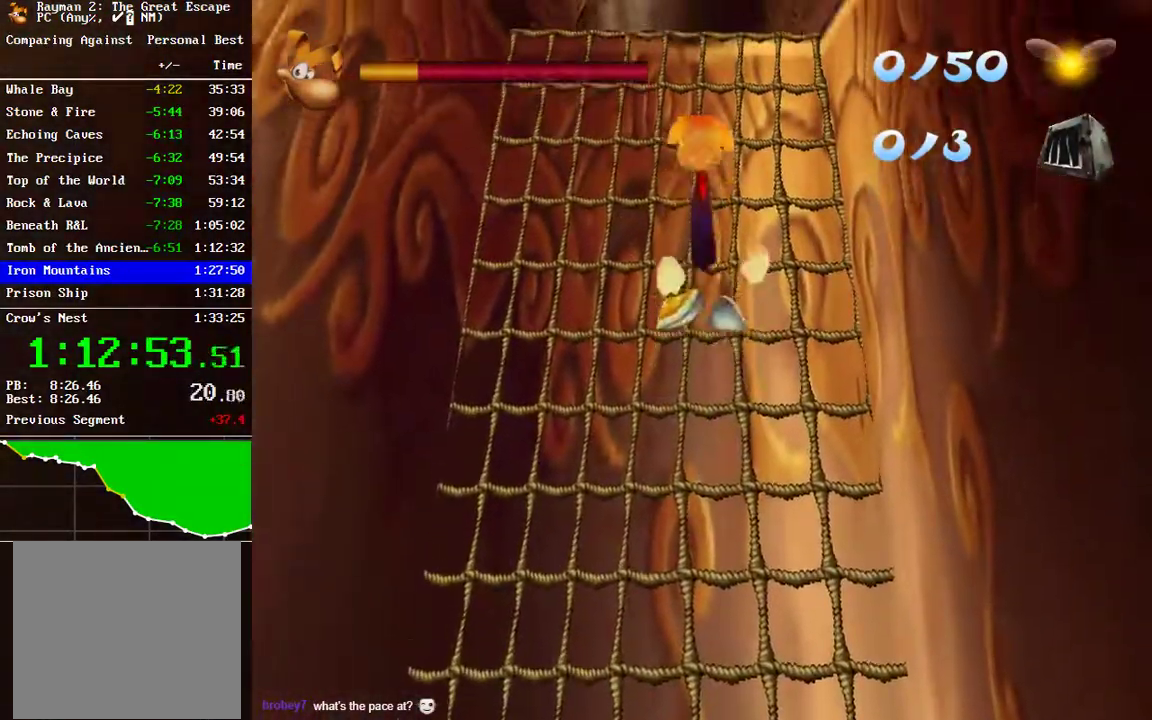
{"buttons": [], "left_stick": "up", "right_stick": "center", "events": [[250, "A", "up"]]}
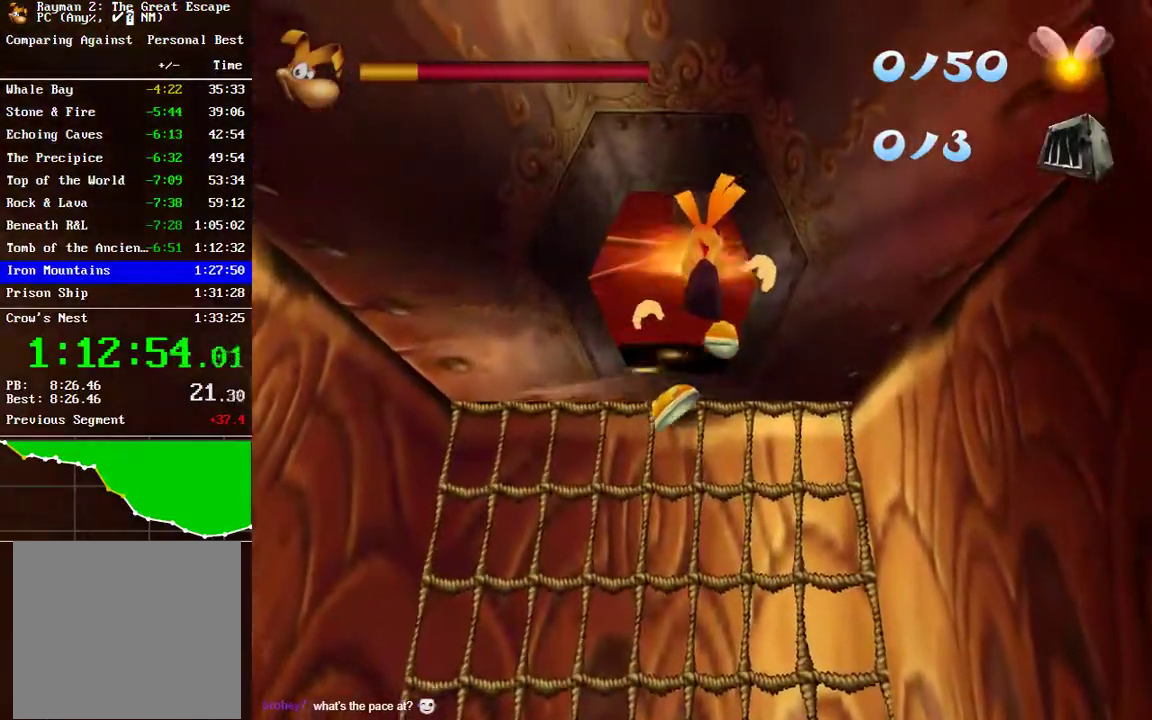
{"buttons": [], "left_stick": "up", "right_stick": "center", "events": []}
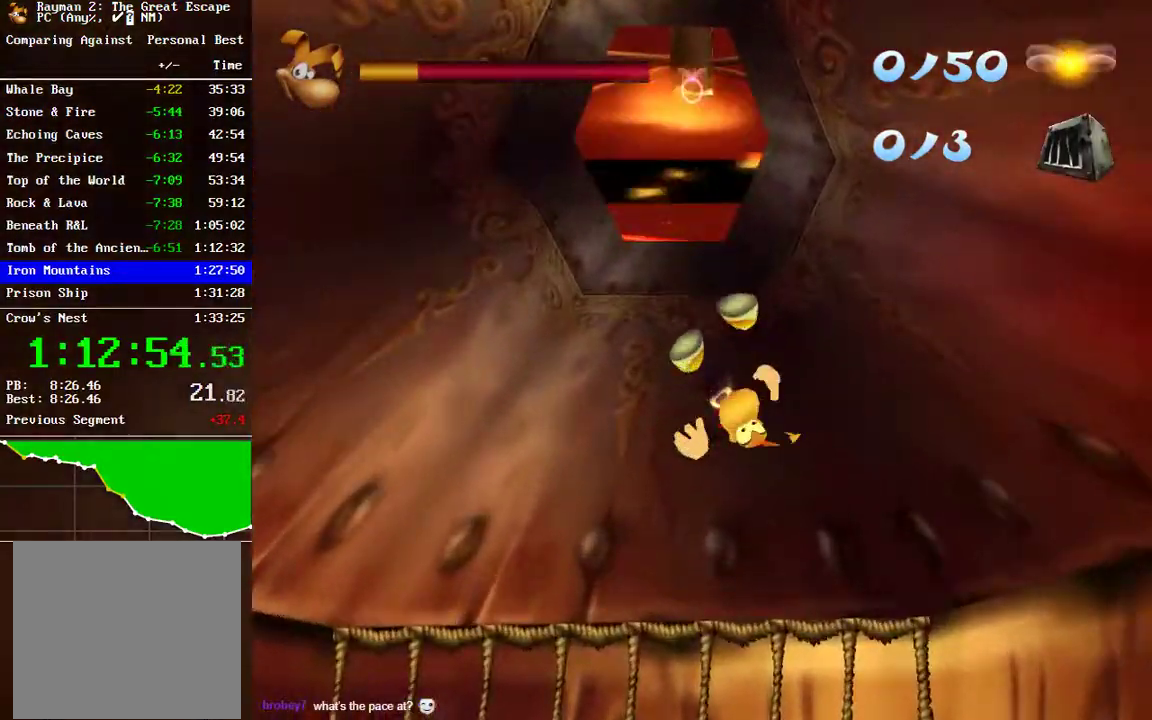
{"buttons": [], "left_stick": "up", "right_stick": "center", "events": []}
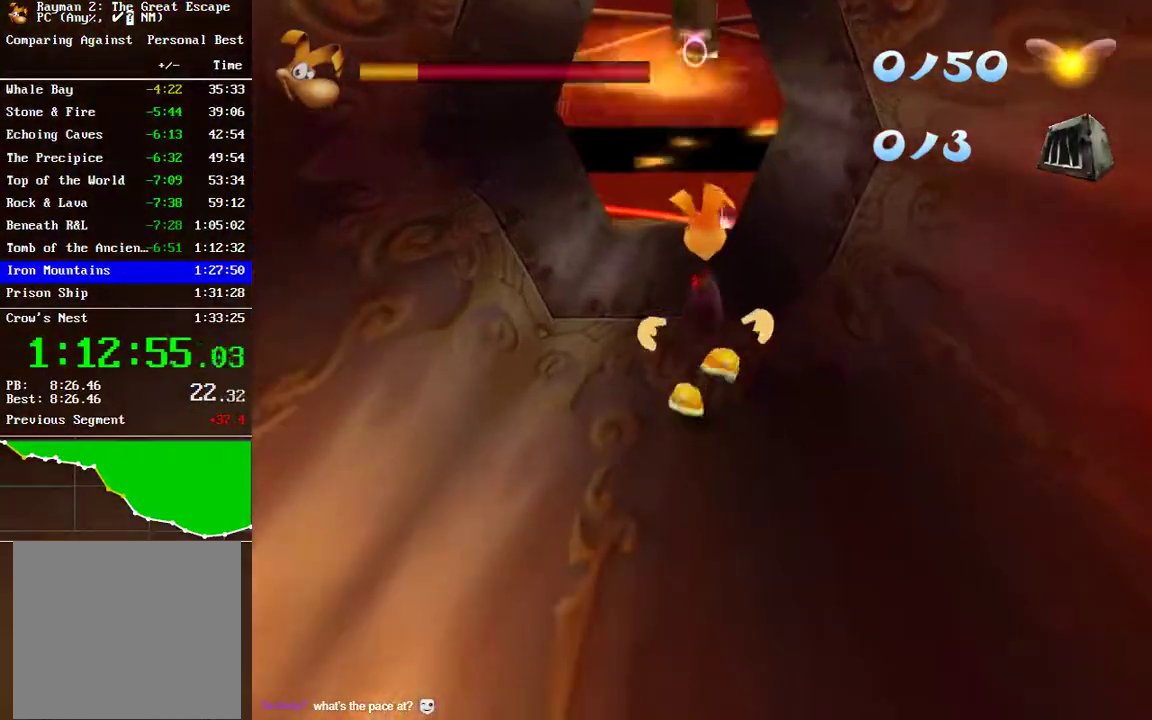
{"buttons": [], "left_stick": "up", "right_stick": "center", "events": []}
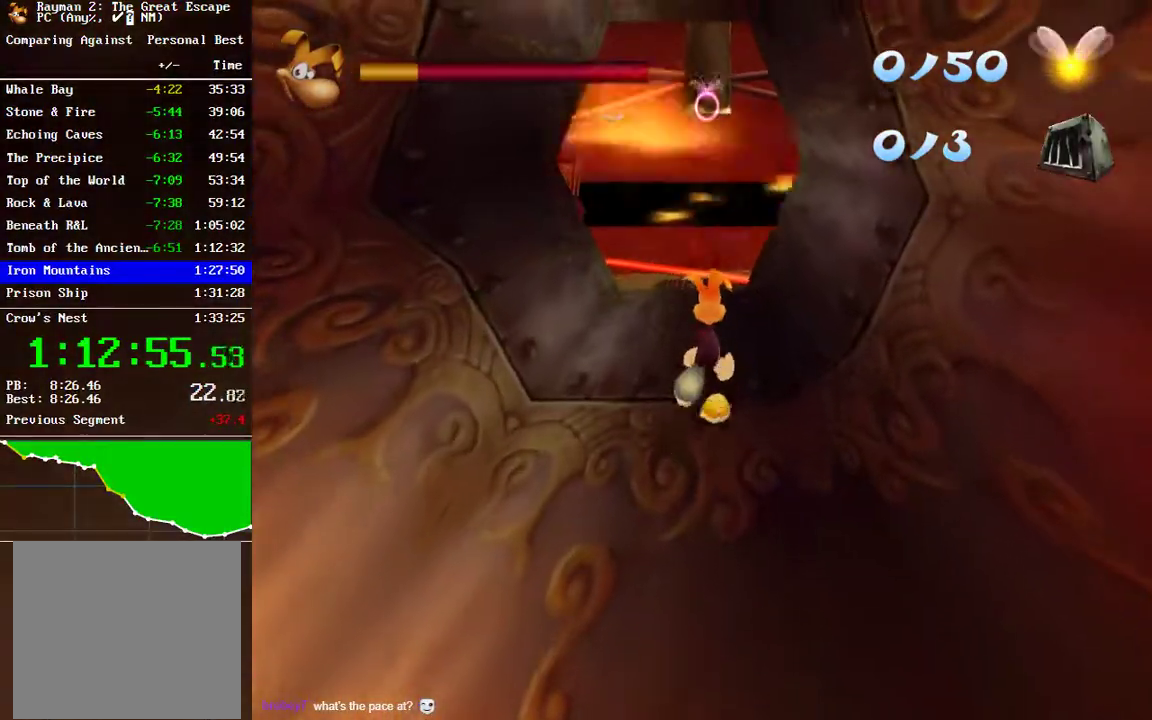
{"buttons": [], "left_stick": "up", "right_stick": "center", "events": []}
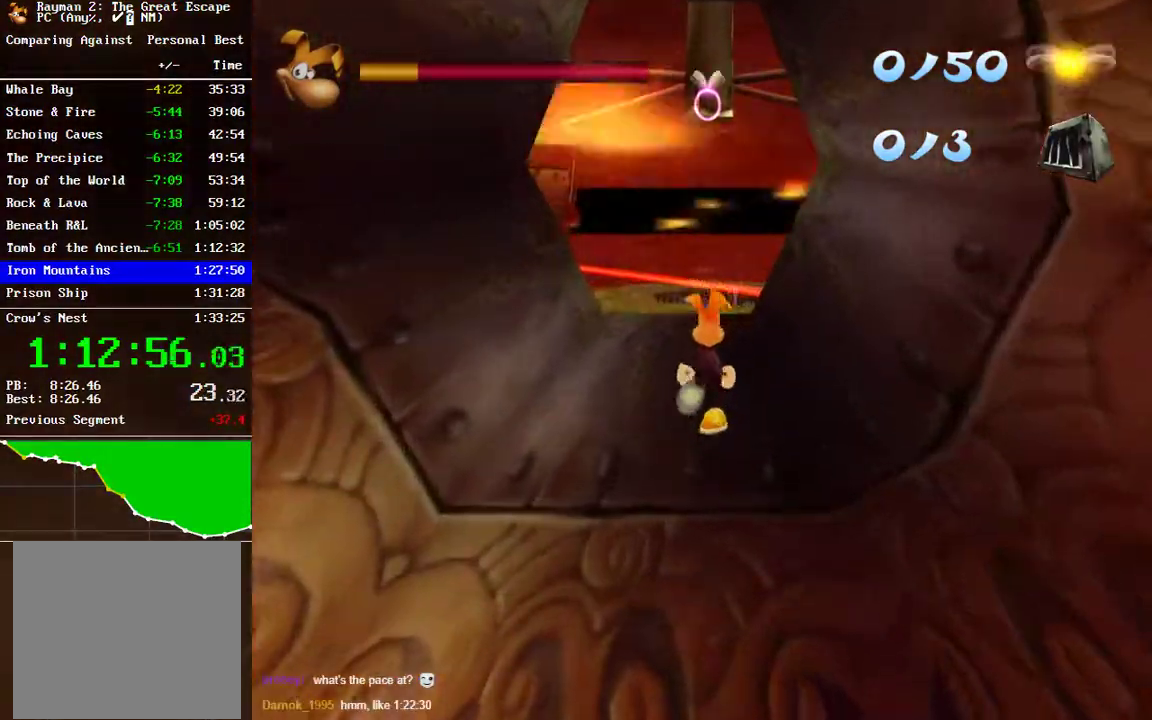
{"buttons": [], "left_stick": "up", "right_stick": "center", "events": []}
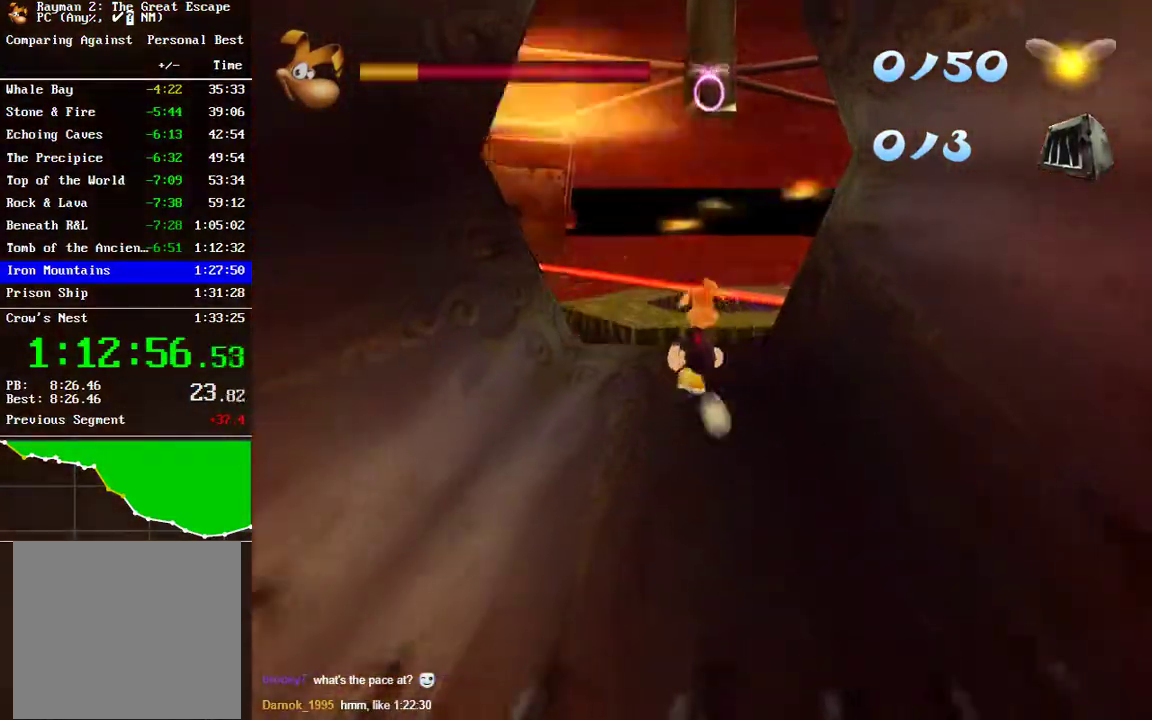
{"buttons": ["A"], "left_stick": "up", "right_stick": "center", "events": [[383, "A", "down"]]}
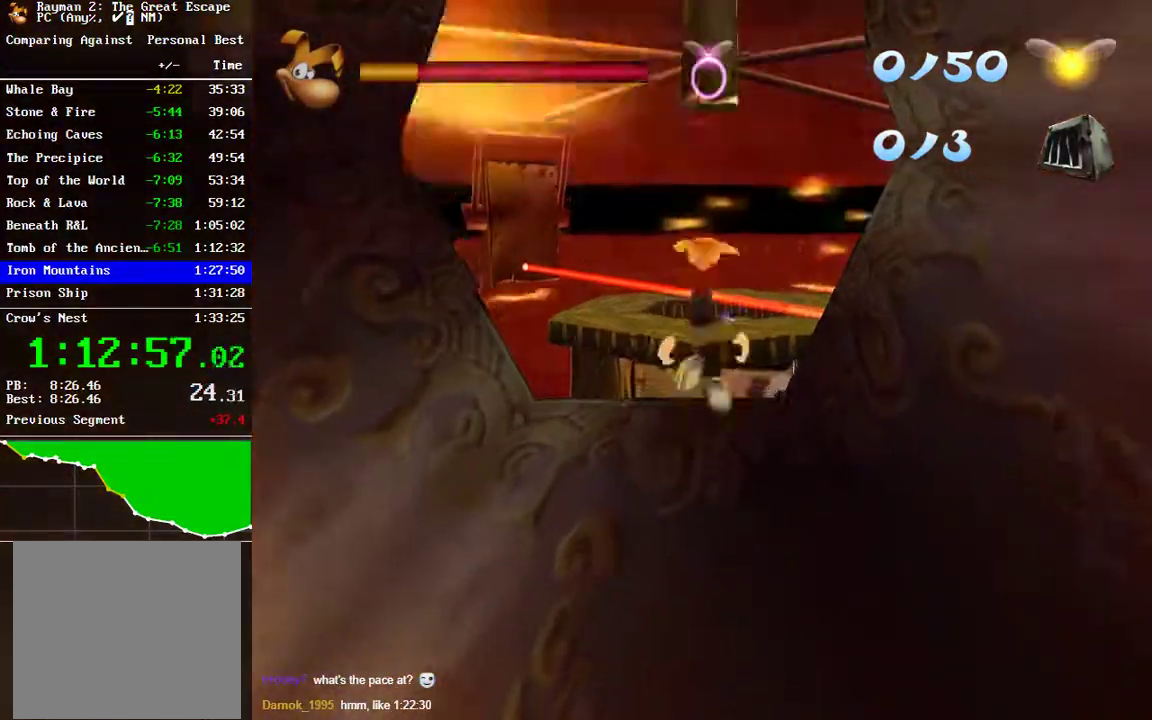
{"buttons": [], "left_stick": "up", "right_stick": "center", "events": [[167, "A", "up"], [267, "A", "down"], [333, "A", "up"], [400, "B", "down"], [483, "B", "up"]]}
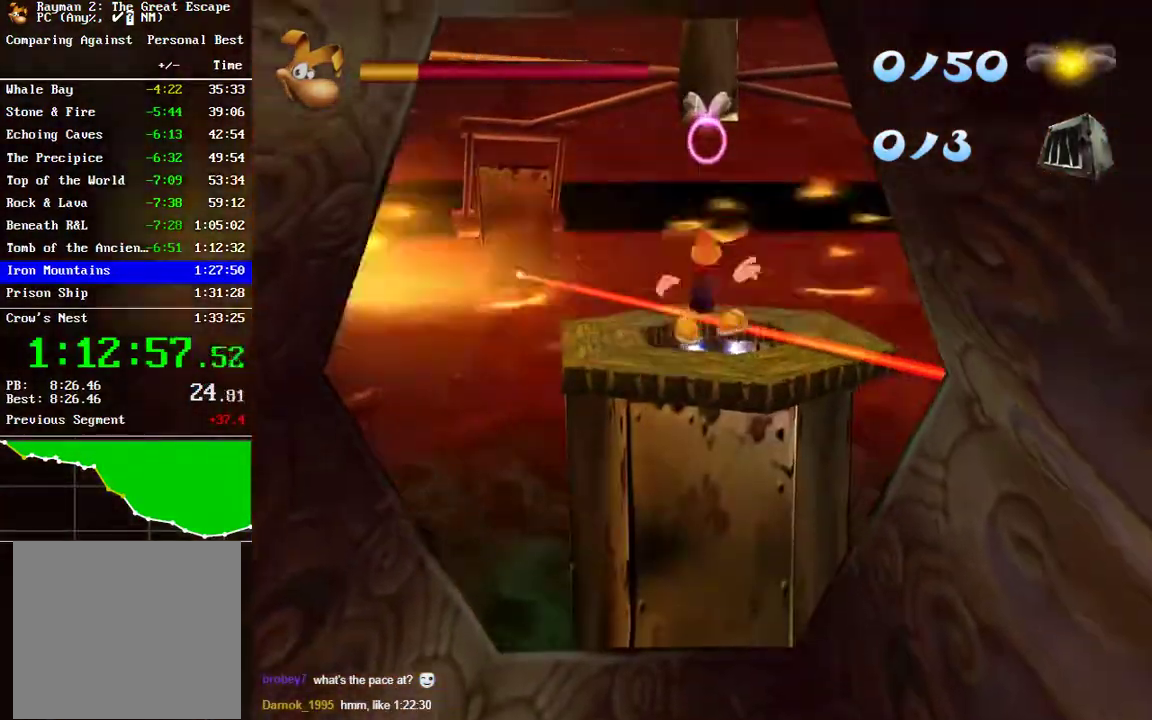
{"buttons": [], "left_stick": "up", "right_stick": "center", "events": []}
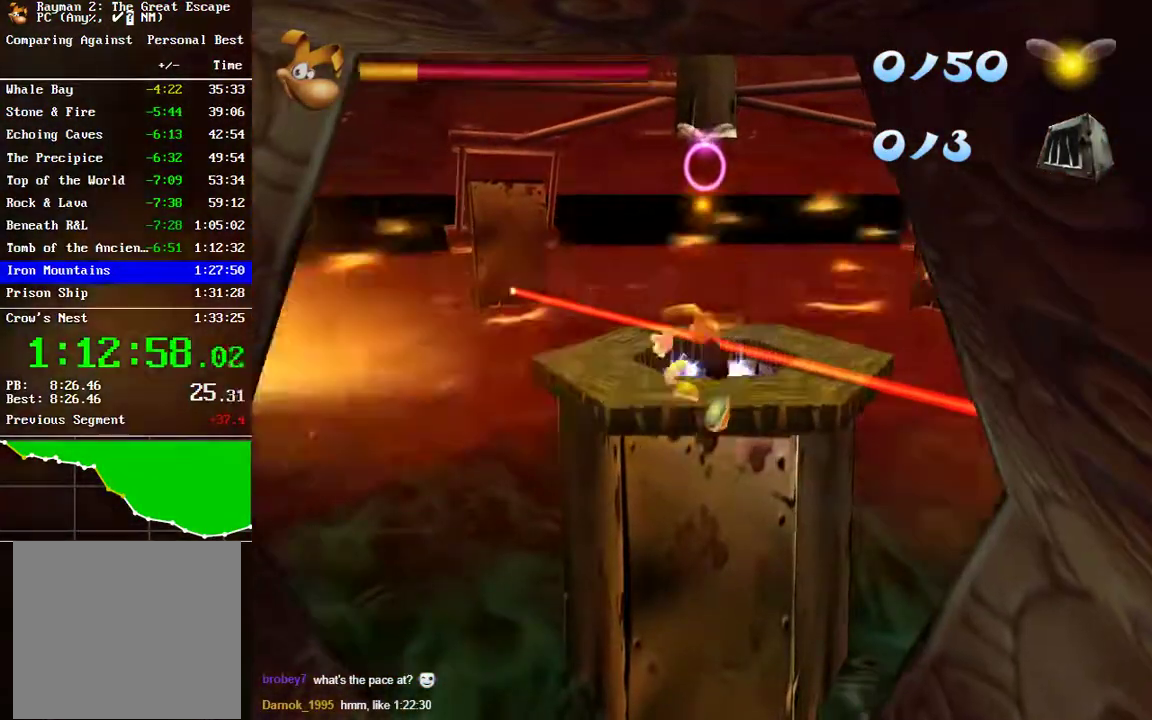
{"buttons": [], "left_stick": "up", "right_stick": "center", "events": []}
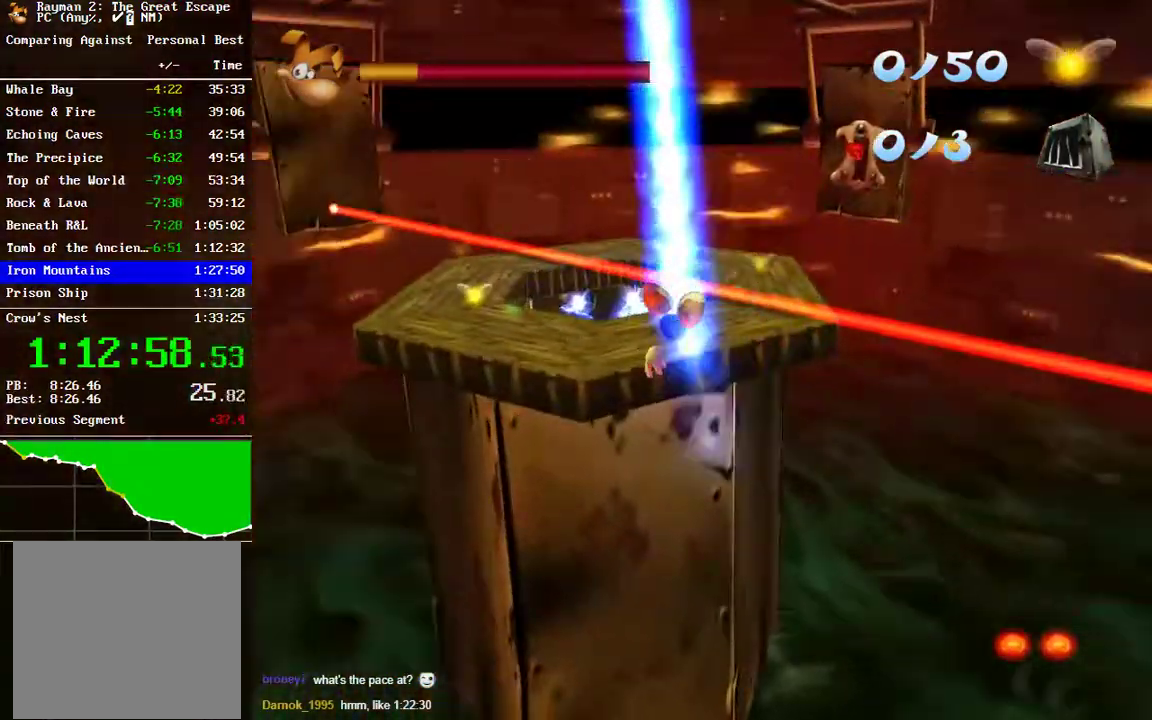
{"buttons": [], "left_stick": "up", "right_stick": "center", "events": []}
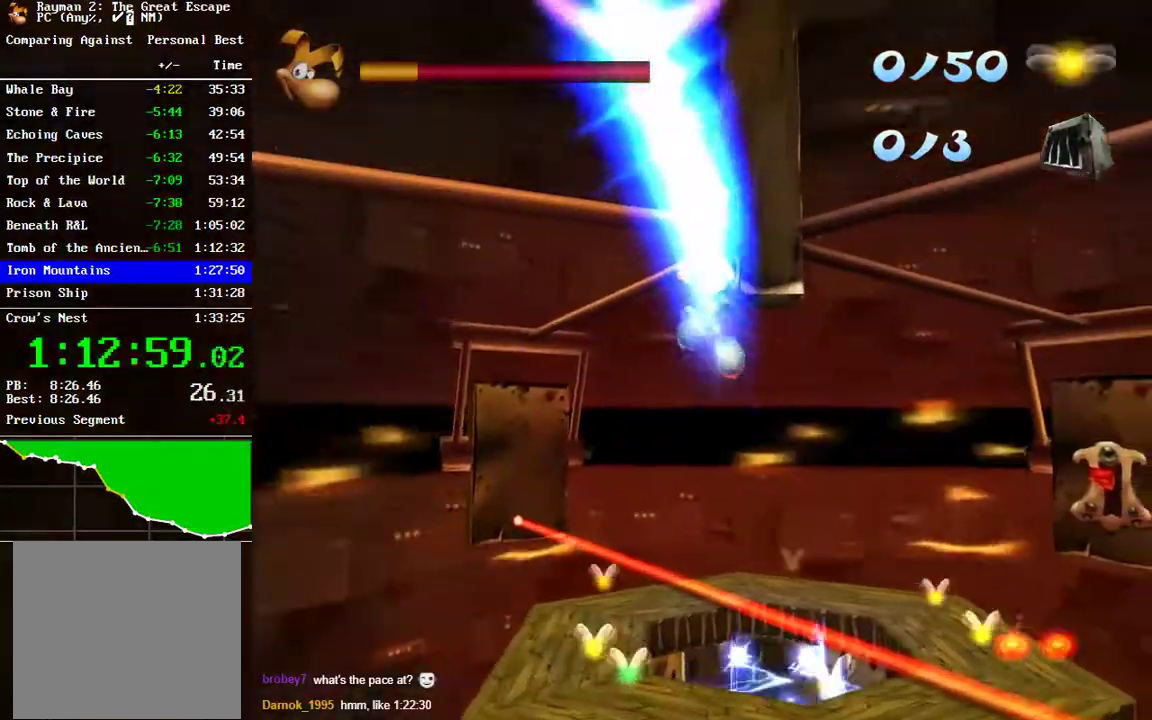
{"buttons": [], "left_stick": "center", "right_stick": "left", "events": [[267, "right_stick", "left"], [417, "left_stick", "center"]]}
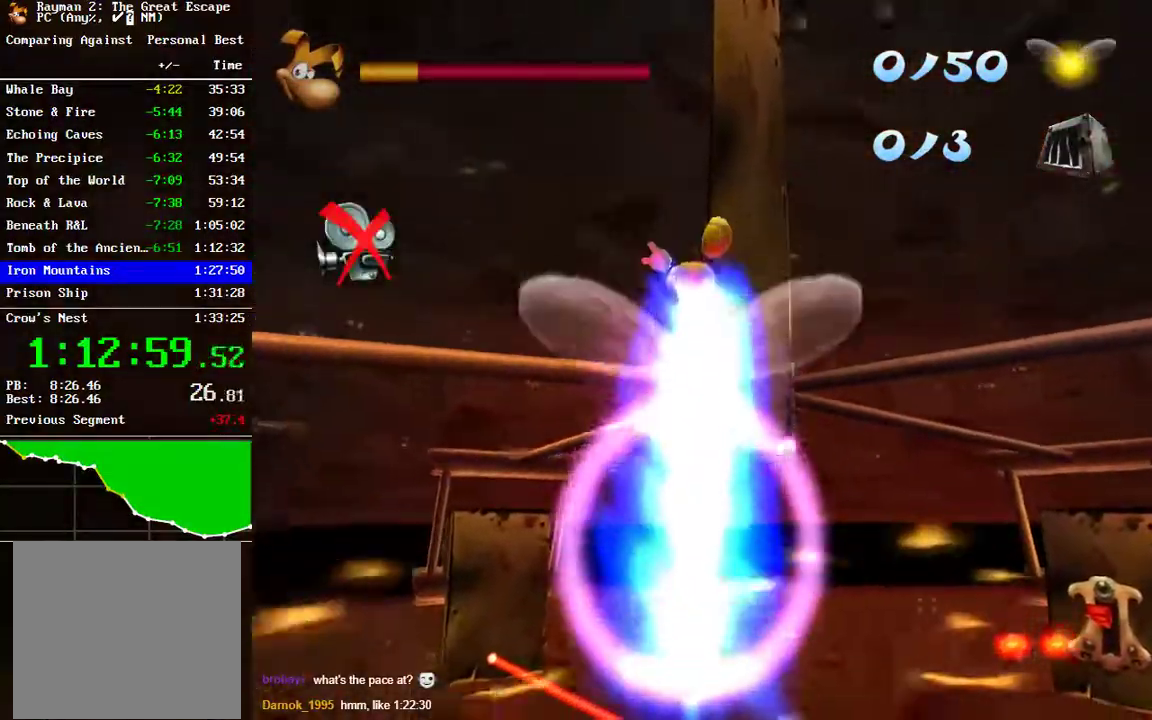
{"buttons": [], "left_stick": "up", "right_stick": "left"}
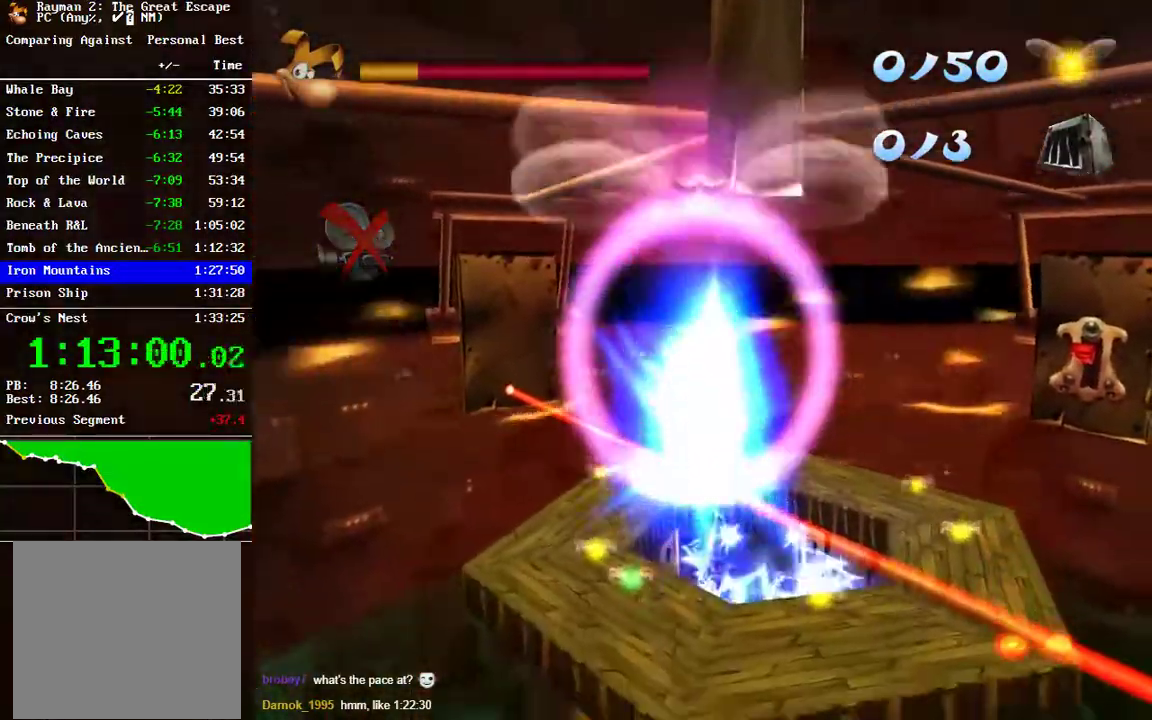
{"buttons": [], "left_stick": "left", "right_stick": "center", "events": [[100, "right_stick", "center"], [233, "left_stick", "center"], [433, "left_stick", "left"]]}
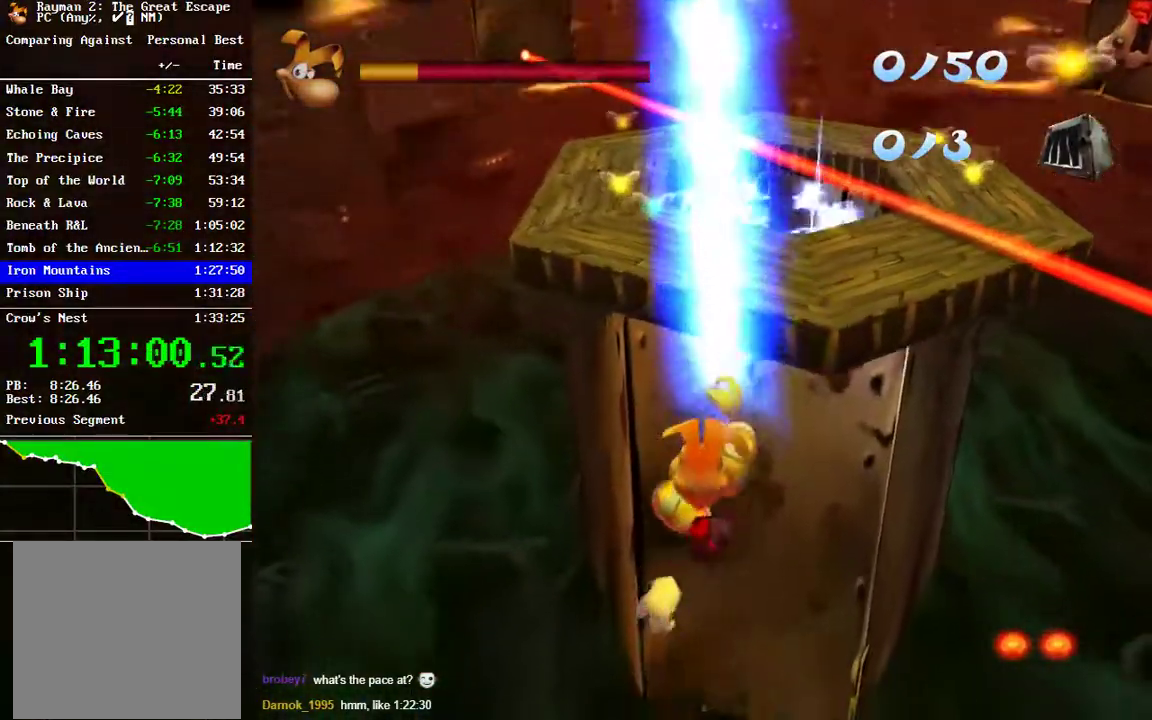
{"buttons": [], "left_stick": "left", "right_stick": "left", "events": [[50, "right_stick", "left"]]}
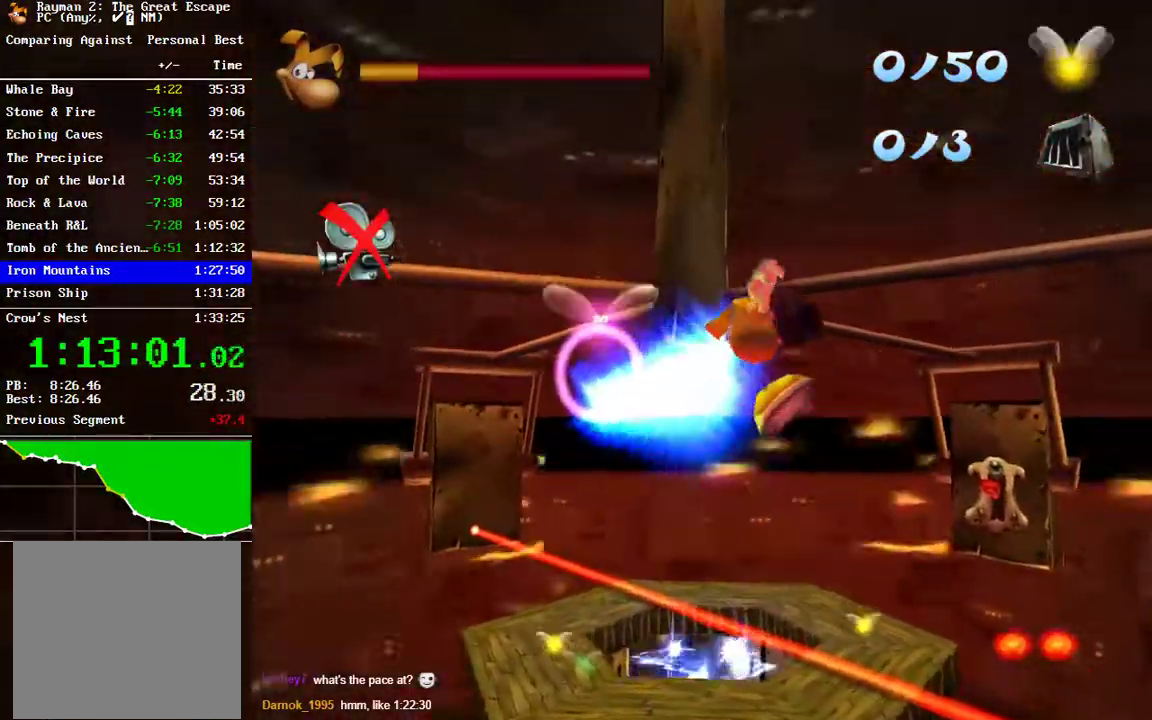
{"buttons": [], "left_stick": "center", "right_stick": "left", "events": [[50, "left_stick", "center"]]}
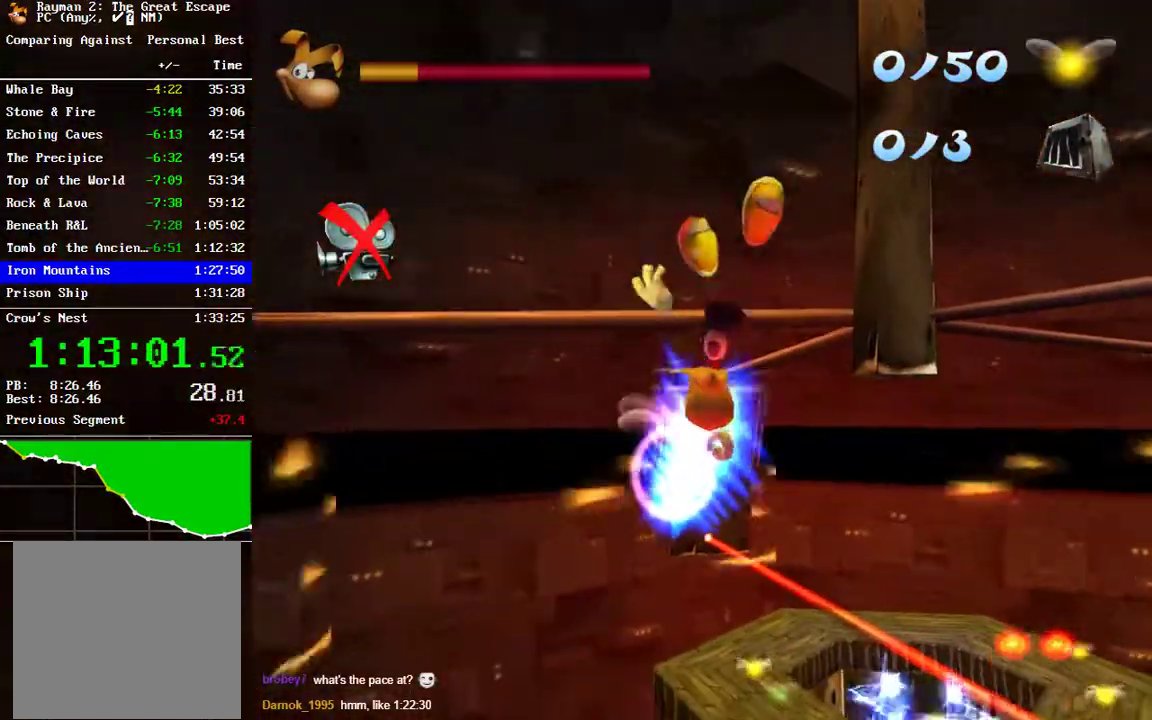
{"buttons": [], "left_stick": "center", "right_stick": "left", "events": []}
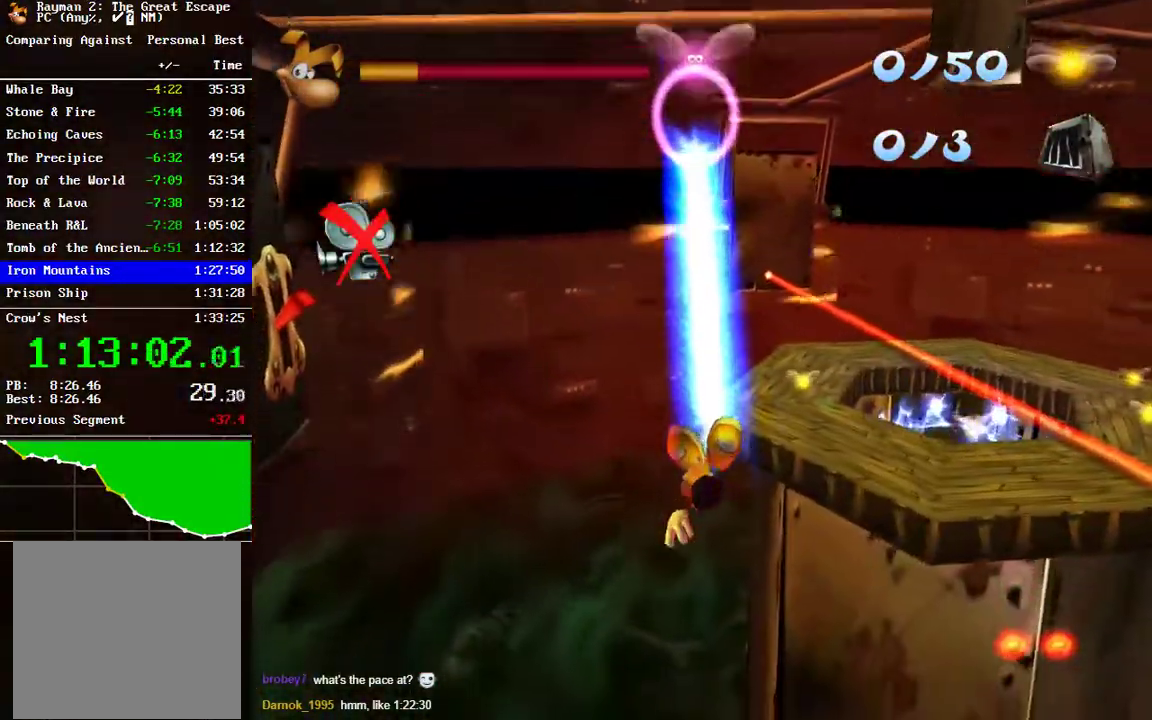
{"buttons": [], "left_stick": "up-right", "right_stick": "center", "events": [[133, "right_stick", "center"], [183, "left_stick", "right"], [467, "left_stick", "up-right"]]}
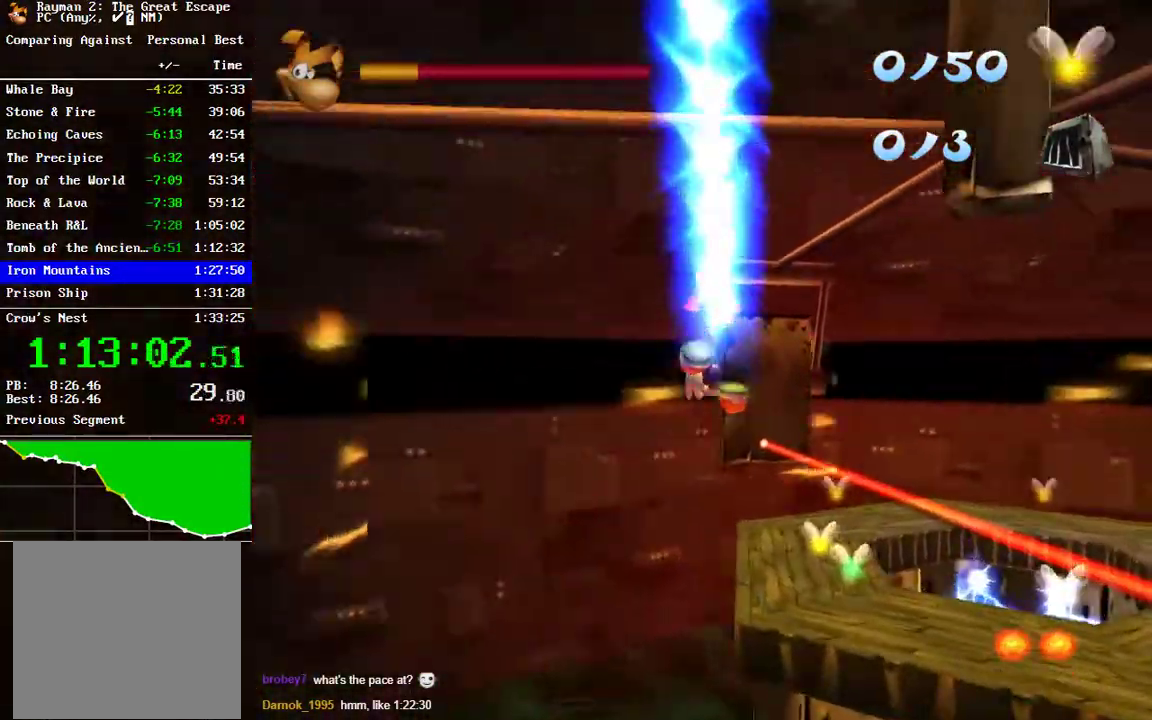
{"buttons": ["A"], "left_stick": "up-left", "right_stick": "center", "events": [[267, "left_stick", "up"], [350, "left_stick", "up-left"], [383, "A", "down"]]}
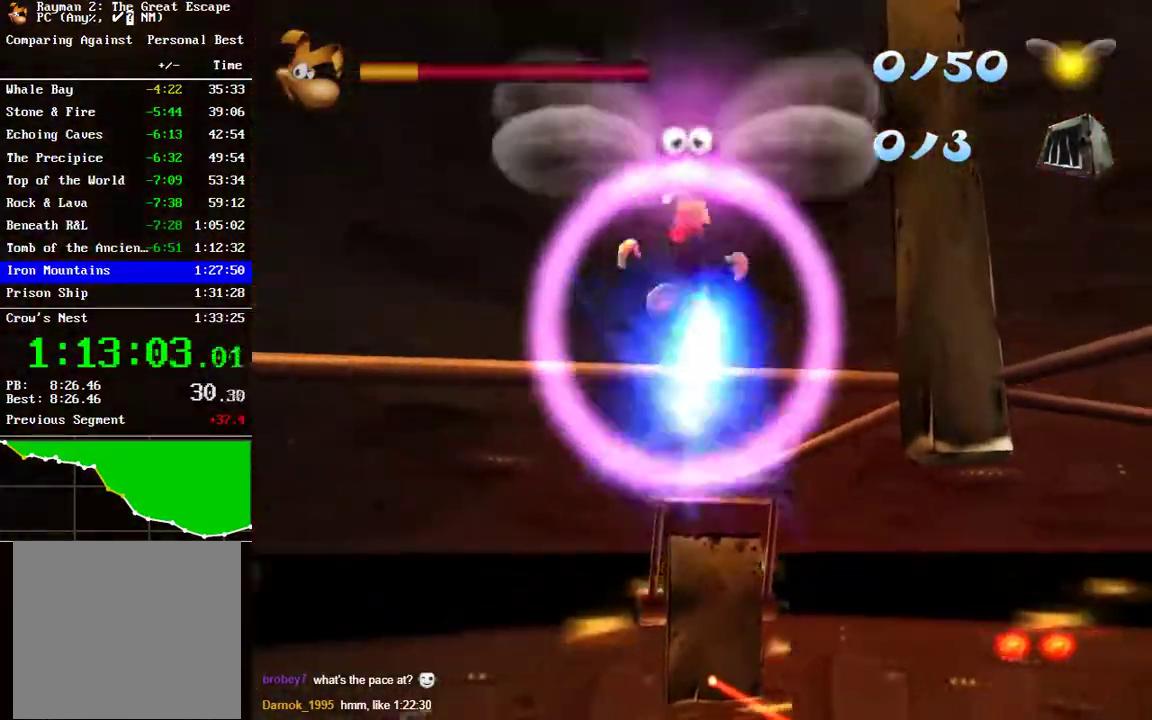
{"buttons": ["R2"], "left_stick": "left", "right_stick": "center", "events": [[100, "A", "up"], [233, "left_stick", "left"], [250, "A", "down"], [350, "R2", "down"], [417, "A", "up"]]}
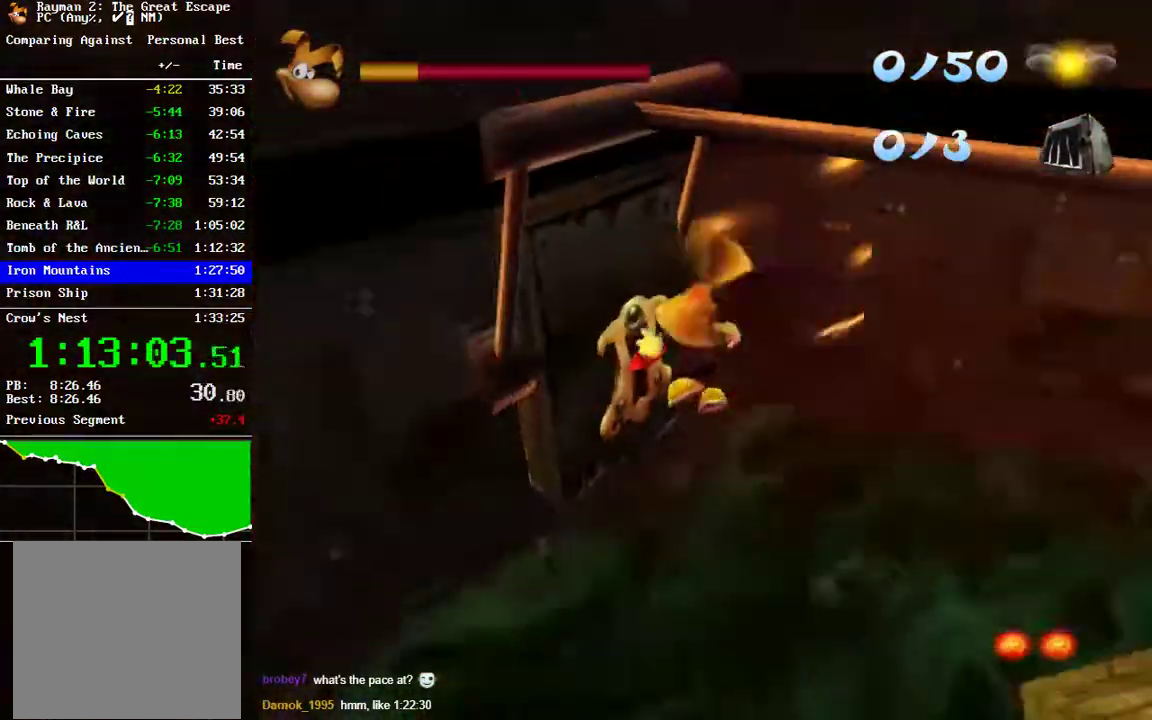
{"buttons": ["R2"], "left_stick": "right", "right_stick": "center", "events": [[167, "left_stick", "right"], [200, "B", "down"], [333, "B", "up"]]}
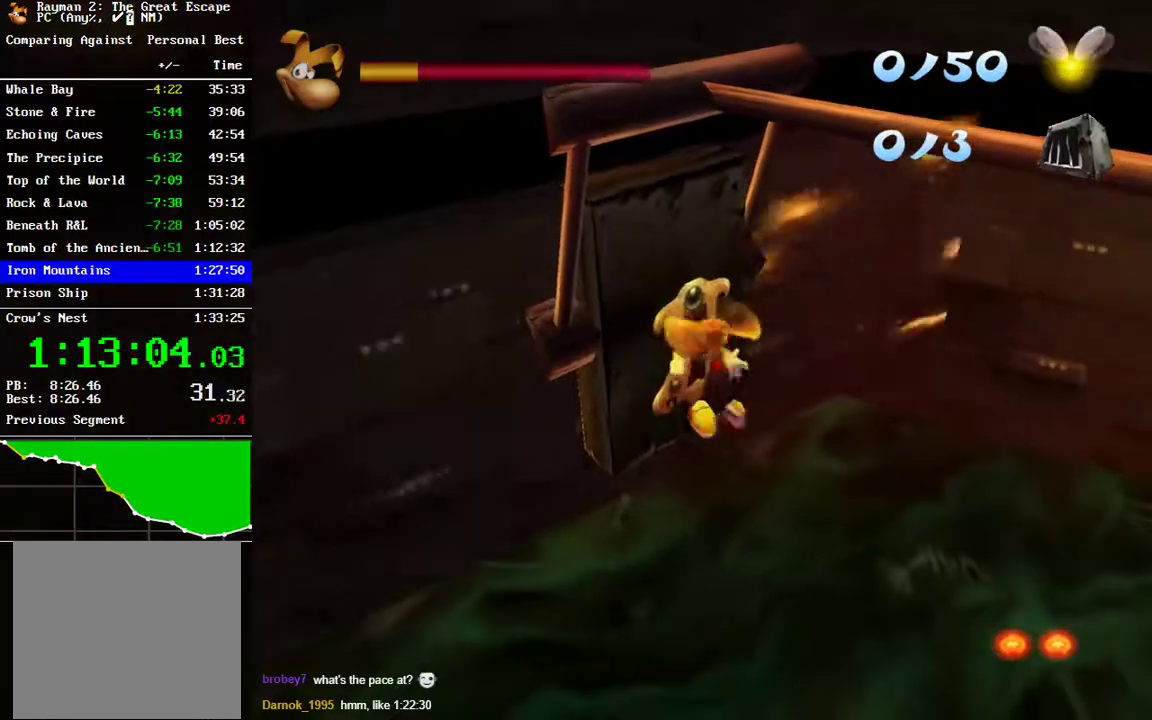
{"buttons": ["B", "R2"], "left_stick": "down", "right_stick": "center", "events": [[317, "left_stick", "down-right"], [383, "left_stick", "down"], [450, "B", "down"]]}